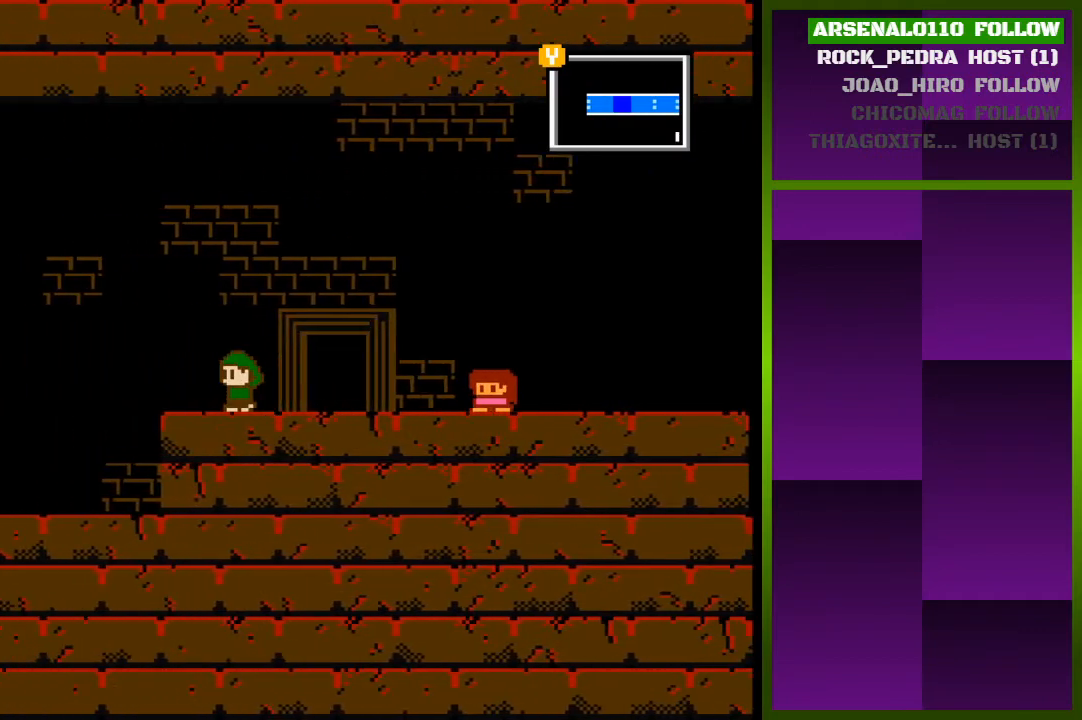
Gameplay with a controller (PlayStation layout); each line is a JSON object with the inputs held at the frame after it. "events" lists button and stick changes between this image and that frame as [ms after this image, input, new state], when the widget could be followed in between. Not read: left_stick right_stick.
{"buttons": ["DPAD_LEFT"], "events": [[233, "CROSS", "down"], [333, "CROSS", "up"]]}
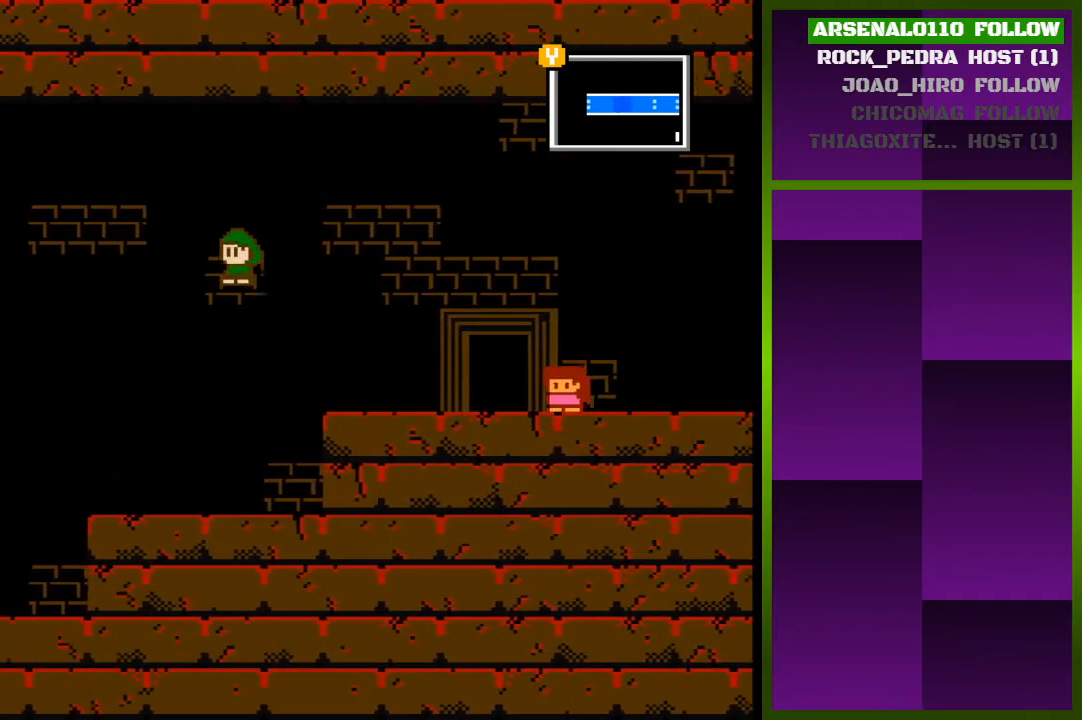
{"buttons": ["DPAD_LEFT"], "events": []}
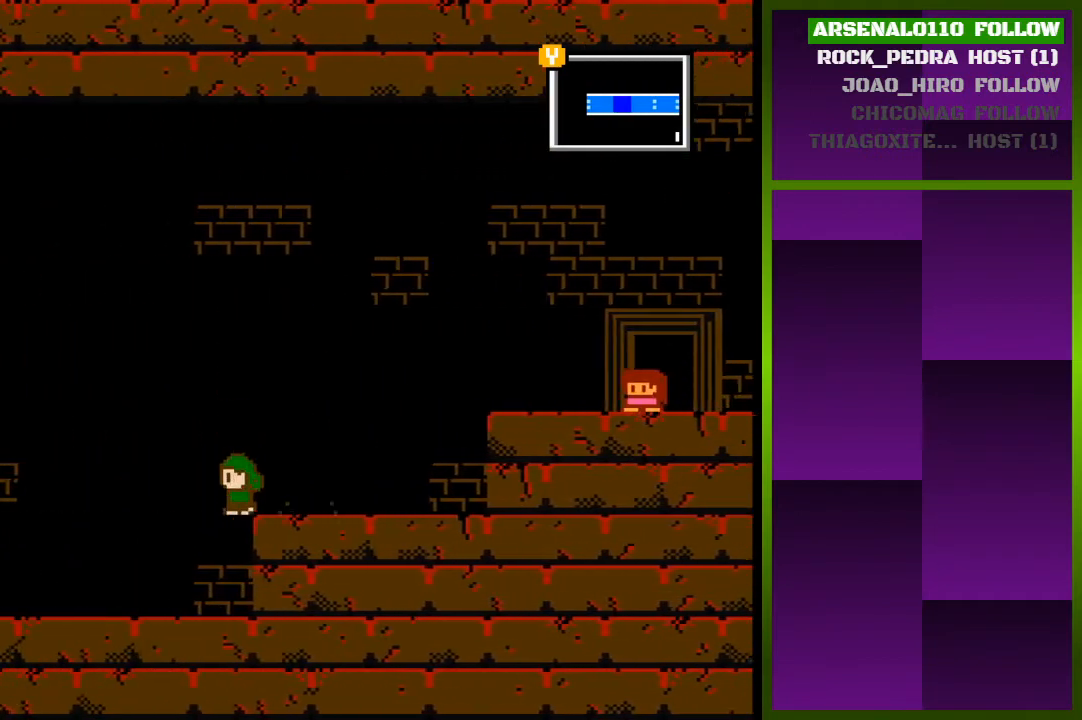
{"buttons": ["DPAD_LEFT"], "events": []}
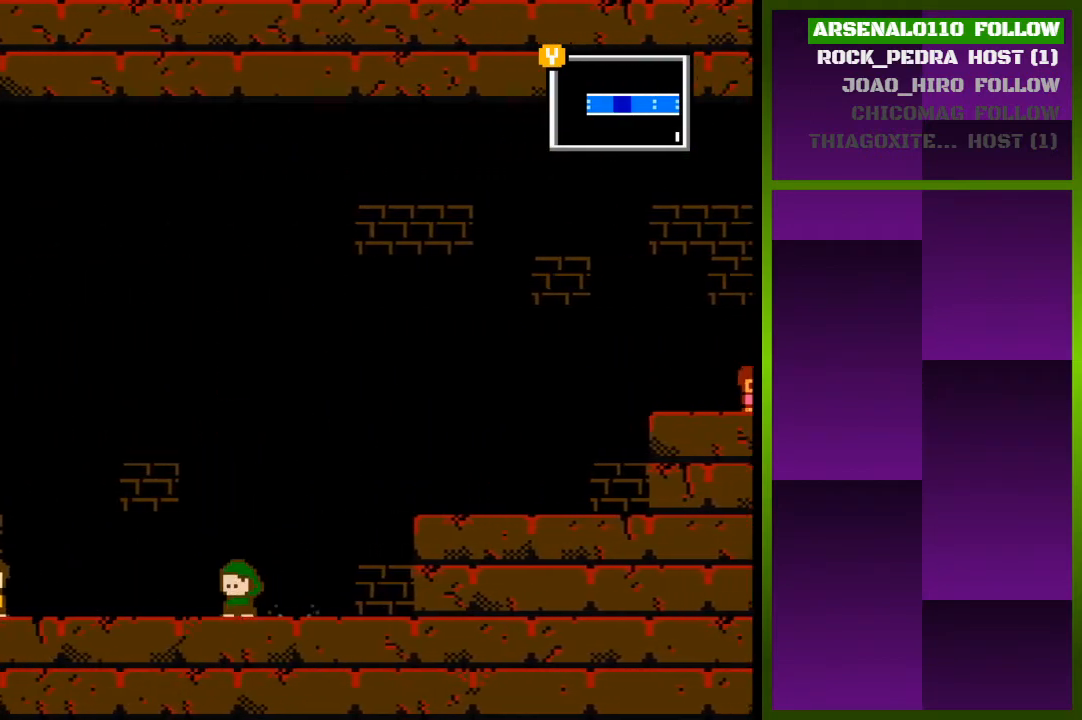
{"buttons": ["DPAD_LEFT"], "events": []}
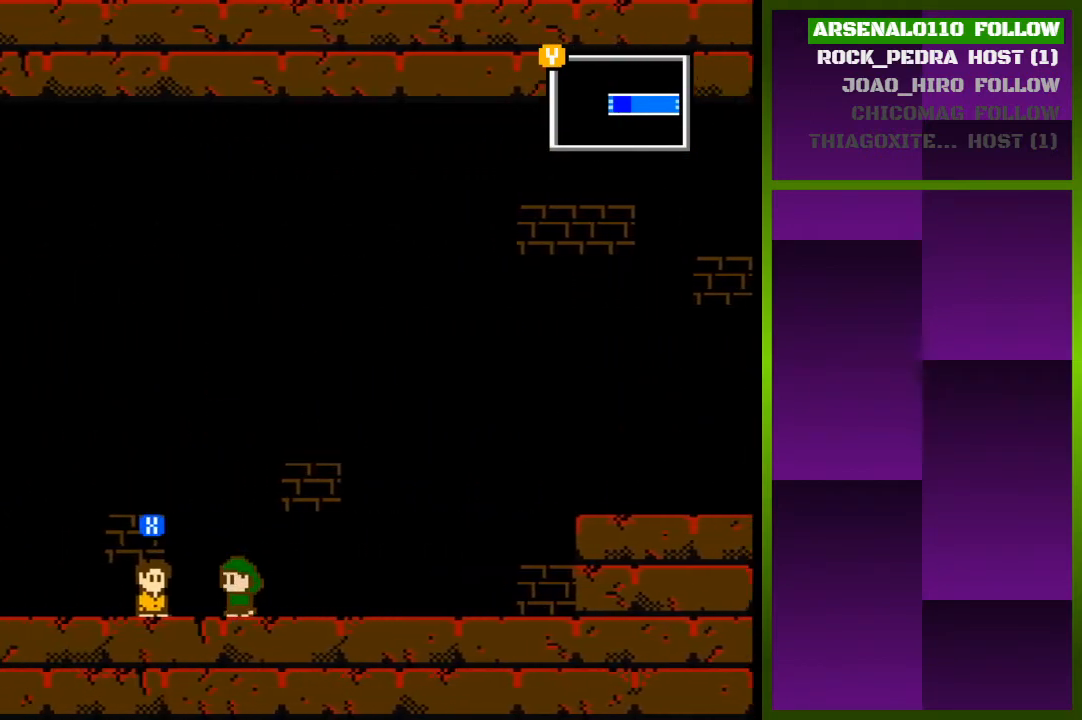
{"buttons": ["DPAD_LEFT"], "events": []}
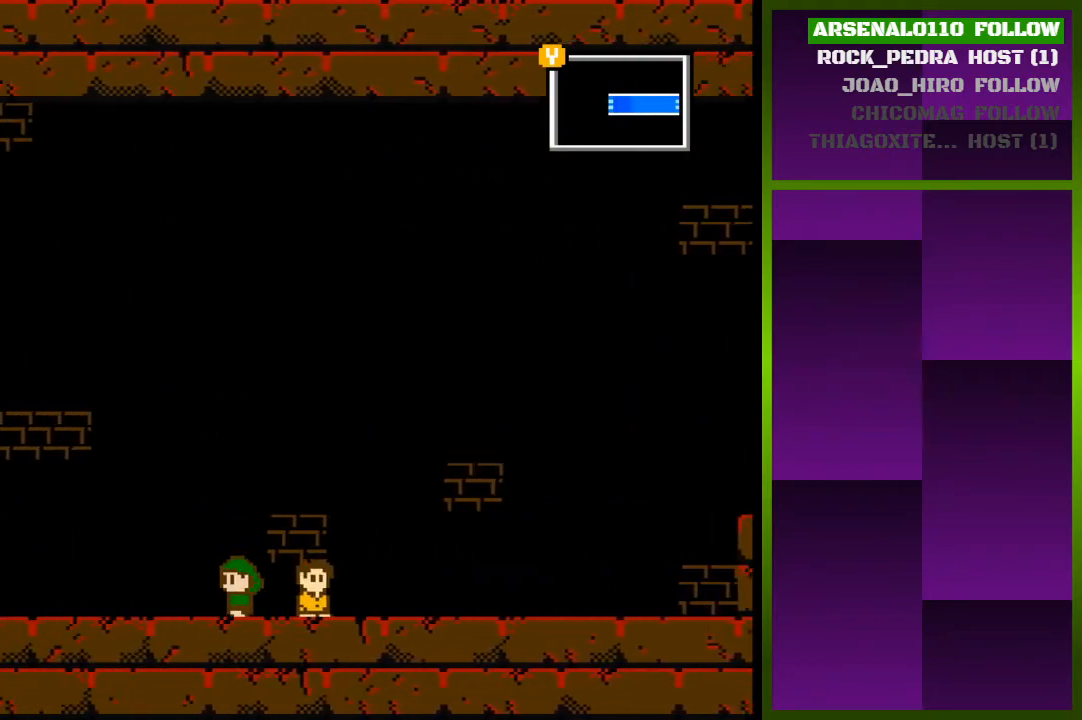
{"buttons": ["DPAD_LEFT"], "events": []}
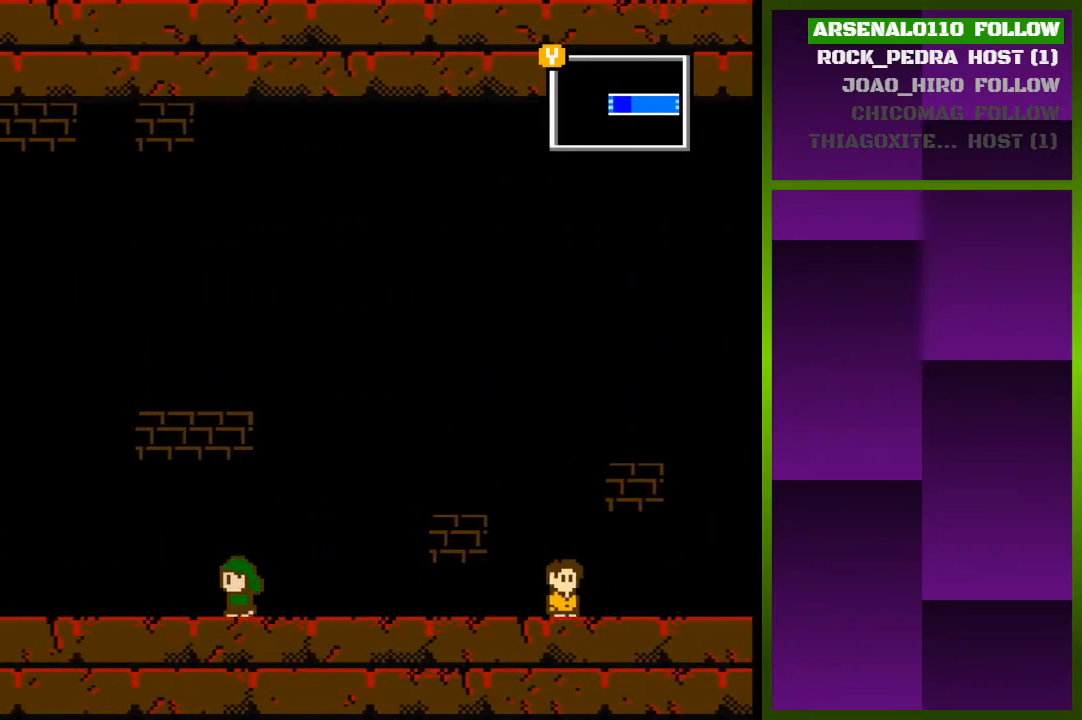
{"buttons": ["DPAD_LEFT"], "events": [[167, "DPAD_LEFT", "up"], [467, "DPAD_LEFT", "down"]]}
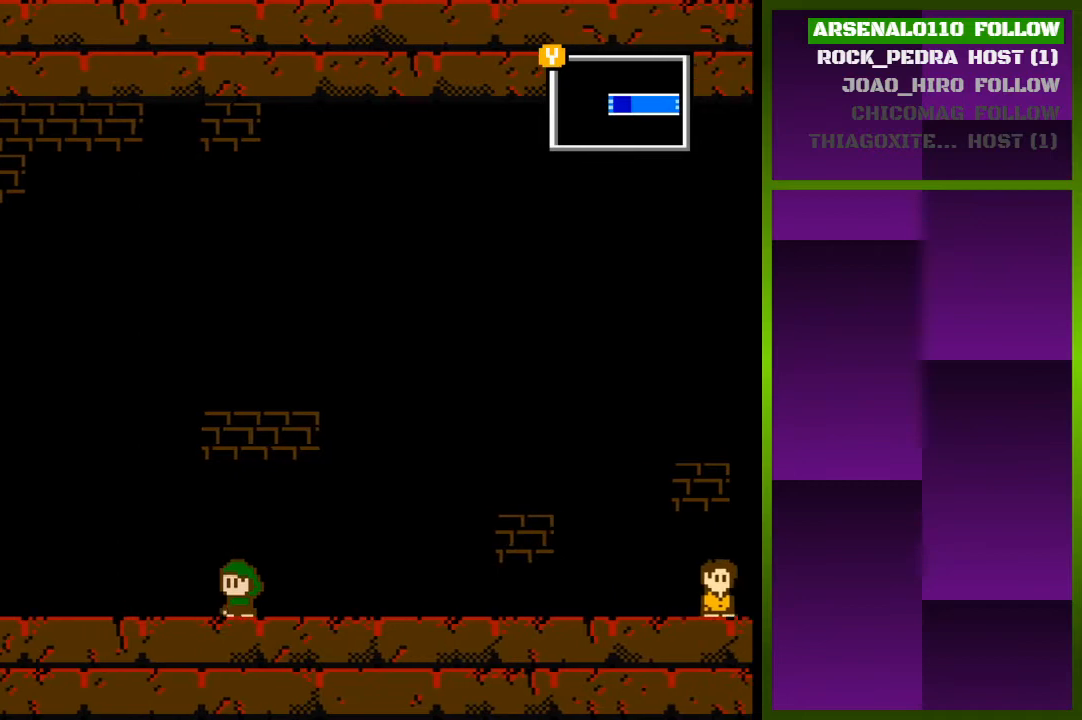
{"buttons": ["DPAD_LEFT"], "events": [[67, "DPAD_LEFT", "up"], [200, "DPAD_LEFT", "down"]]}
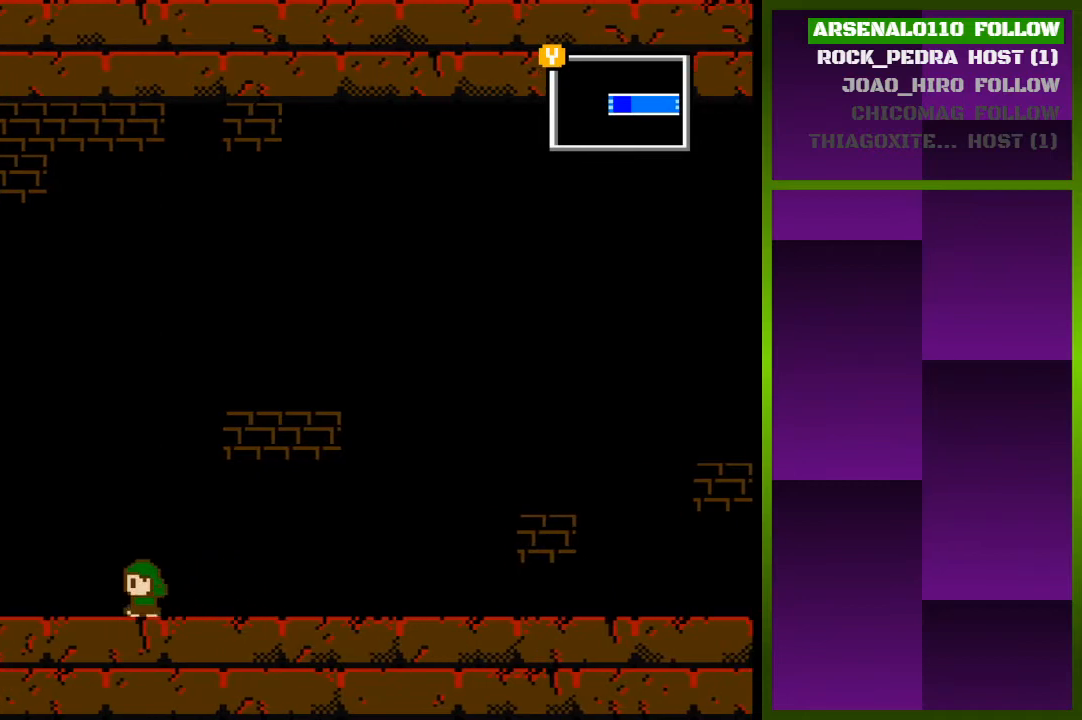
{"buttons": ["DPAD_LEFT"], "events": []}
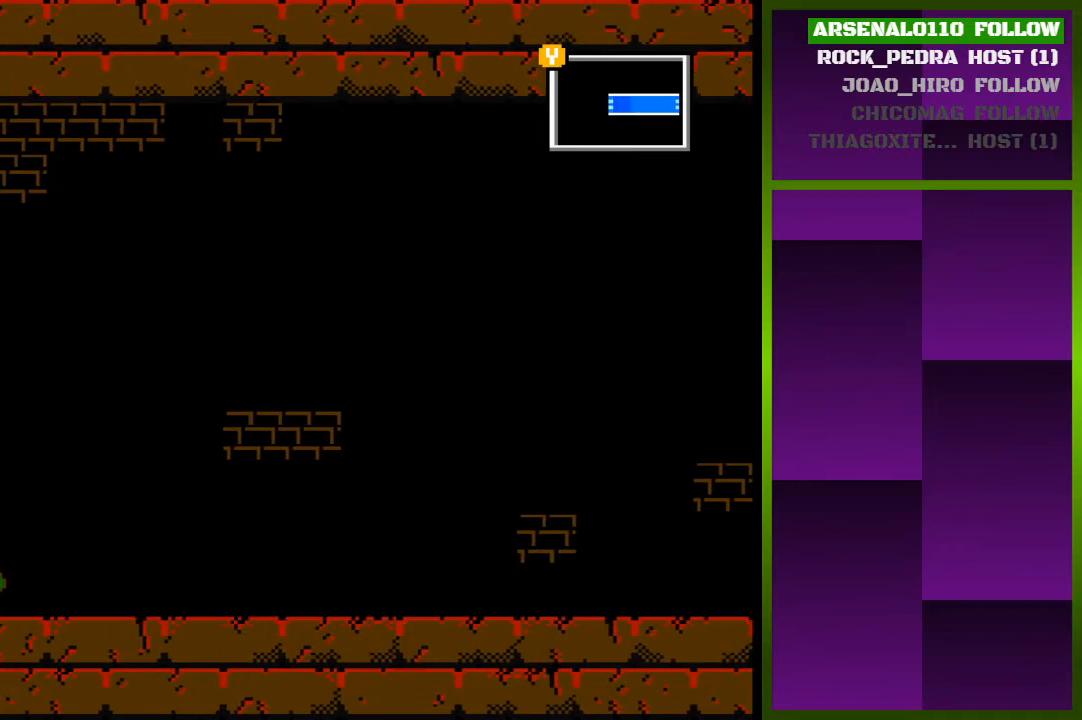
{"buttons": [], "events": [[300, "DPAD_LEFT", "up"]]}
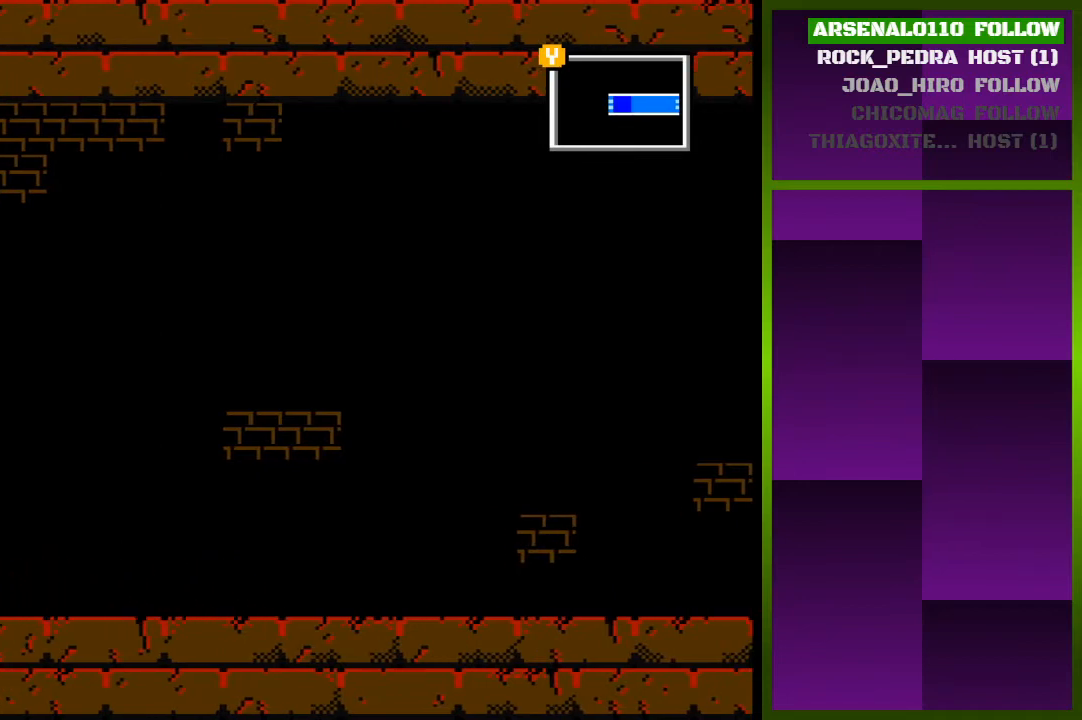
{"buttons": ["DPAD_RIGHT"], "events": [[500, "DPAD_RIGHT", "down"]]}
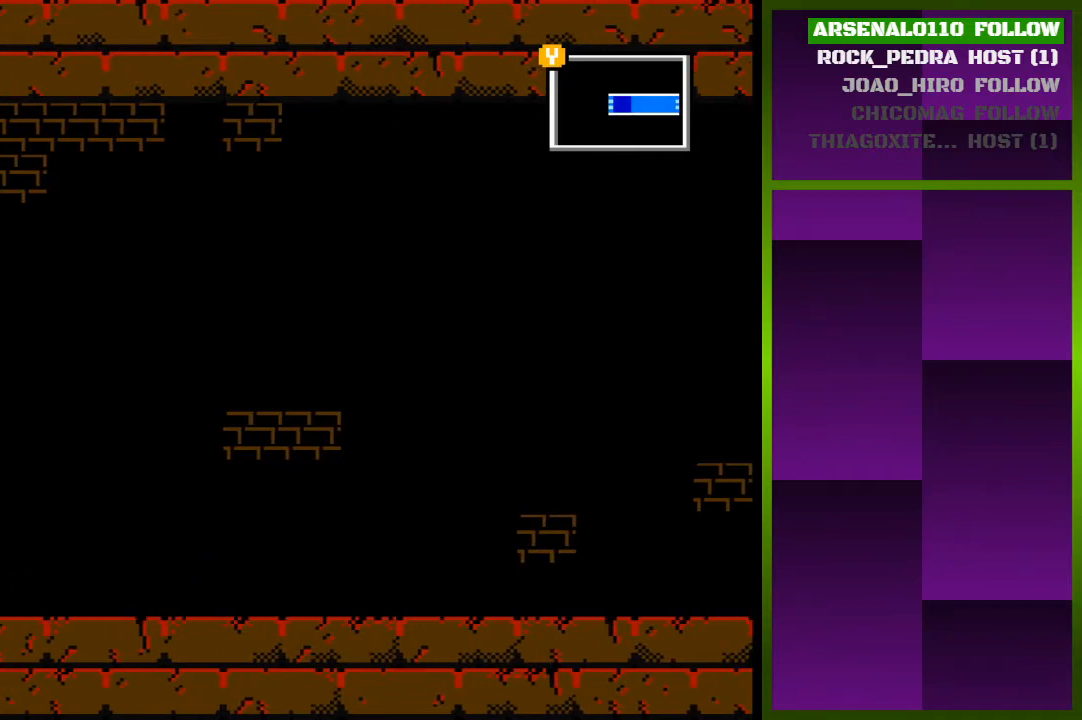
{"buttons": [], "events": [[67, "DPAD_RIGHT", "up"]]}
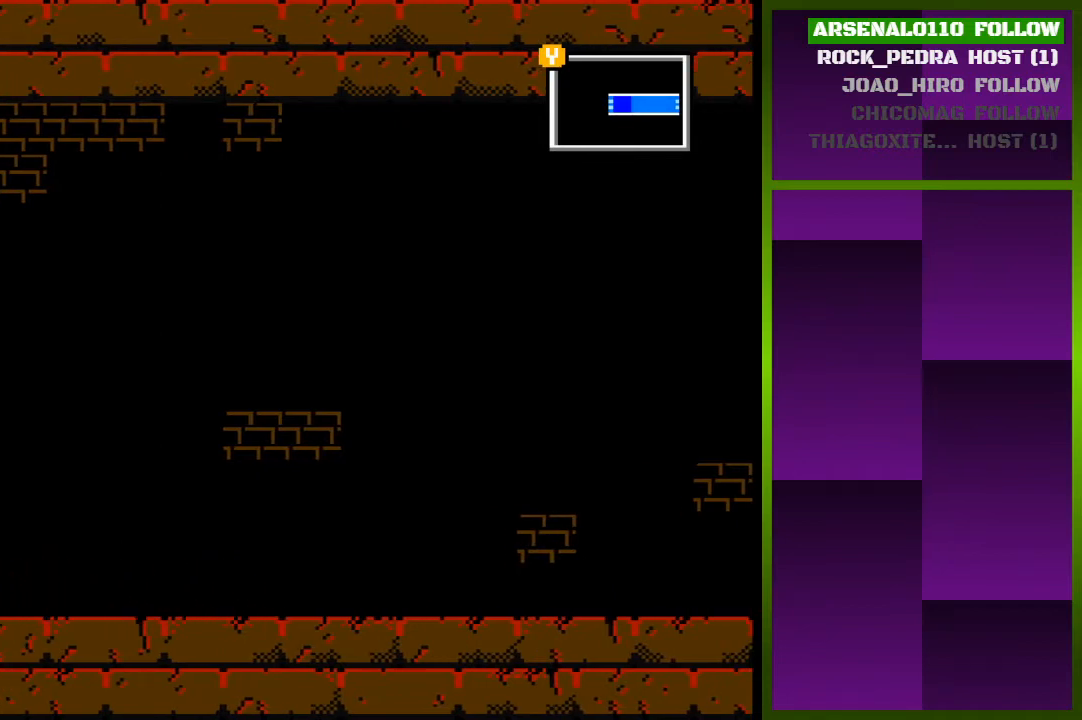
{"buttons": [], "events": [[267, "DPAD_RIGHT", "down"], [467, "DPAD_RIGHT", "up"]]}
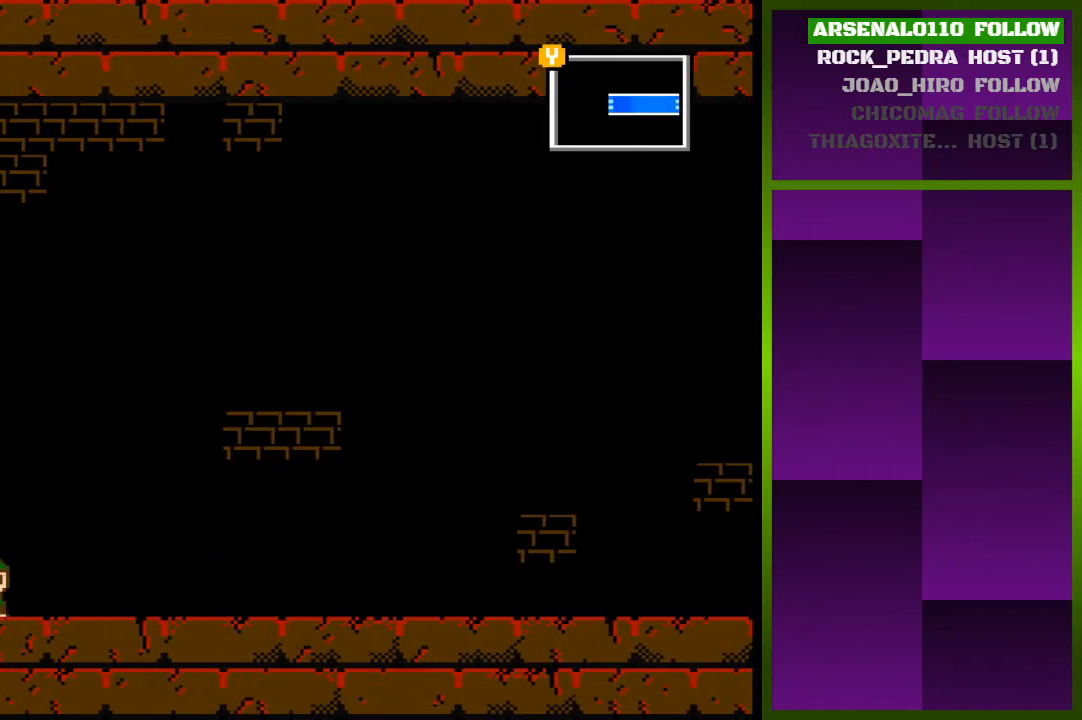
{"buttons": ["DPAD_LEFT"], "events": [[200, "DPAD_LEFT", "down"]]}
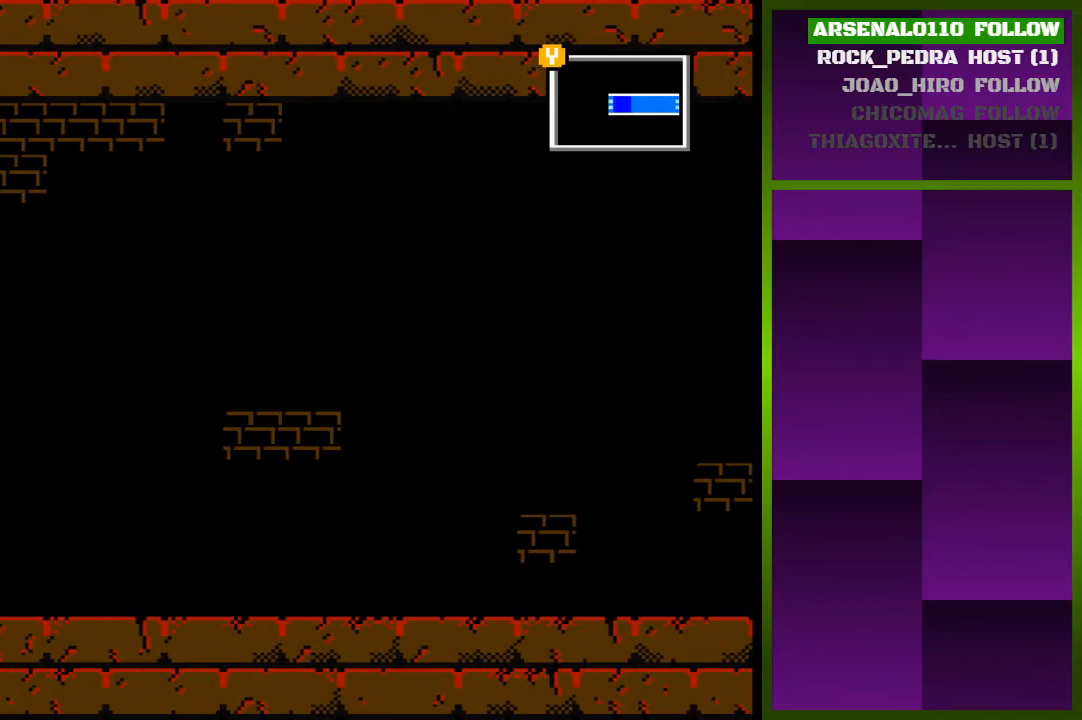
{"buttons": ["DPAD_LEFT"], "events": [[133, "DPAD_LEFT", "up"], [233, "DPAD_LEFT", "down"]]}
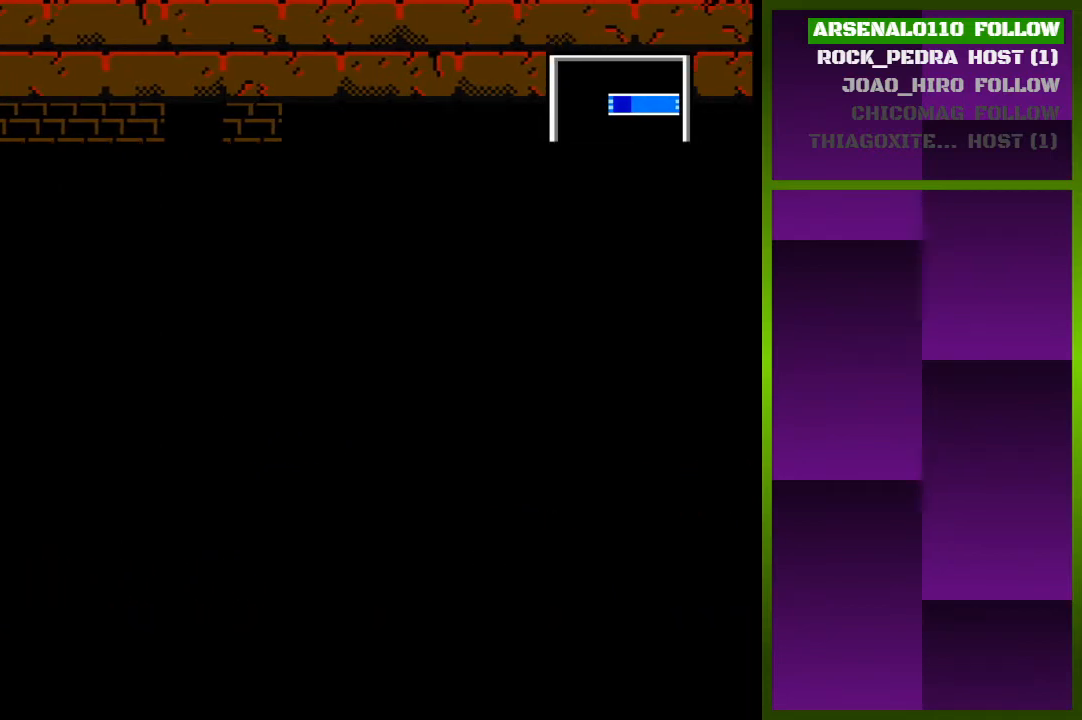
{"buttons": [], "events": [[133, "DPAD_LEFT", "up"]]}
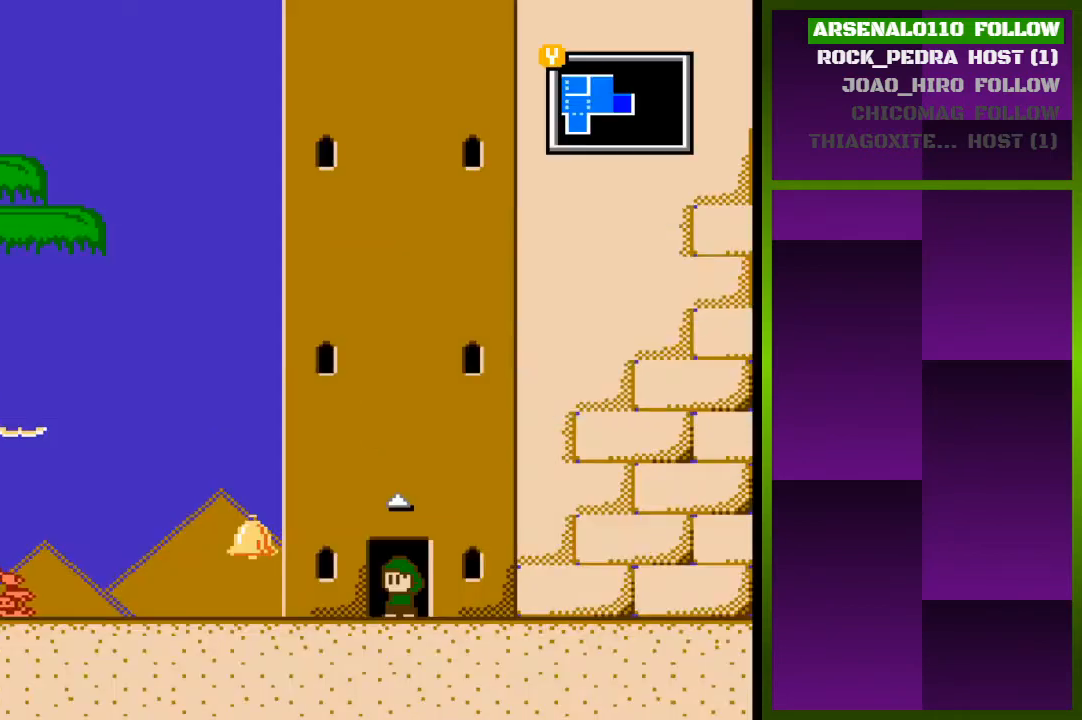
{"buttons": [], "events": [[200, "TRIANGLE", "down"], [333, "TRIANGLE", "up"]]}
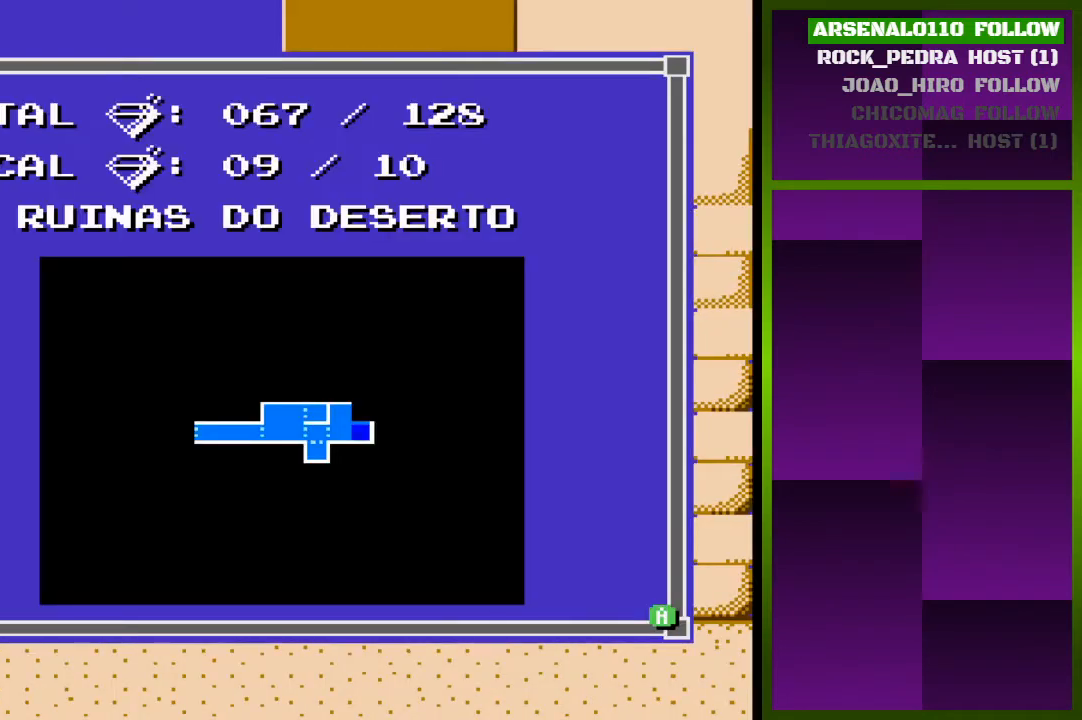
{"buttons": ["CROSS", "DPAD_RIGHT"], "events": [[233, "TRIANGLE", "down"], [333, "TRIANGLE", "up"], [367, "DPAD_RIGHT", "down"], [433, "CROSS", "down"]]}
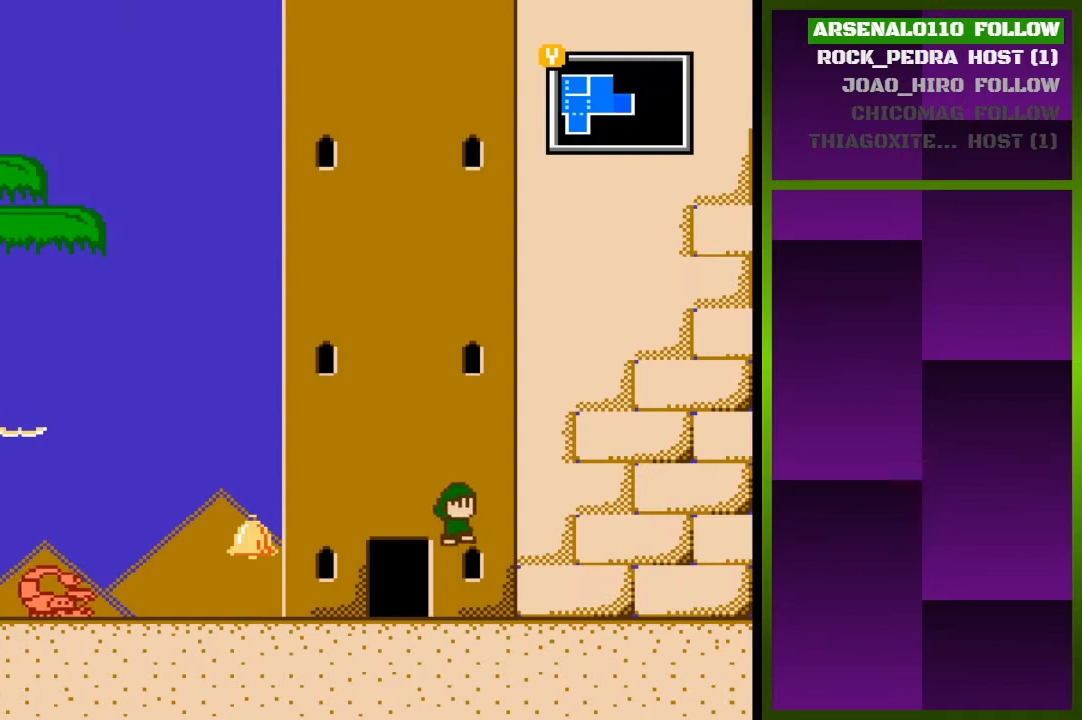
{"buttons": ["CROSS", "DPAD_RIGHT"], "events": [[100, "CROSS", "up"], [167, "CROSS", "down"], [333, "CROSS", "up"], [400, "CROSS", "down"]]}
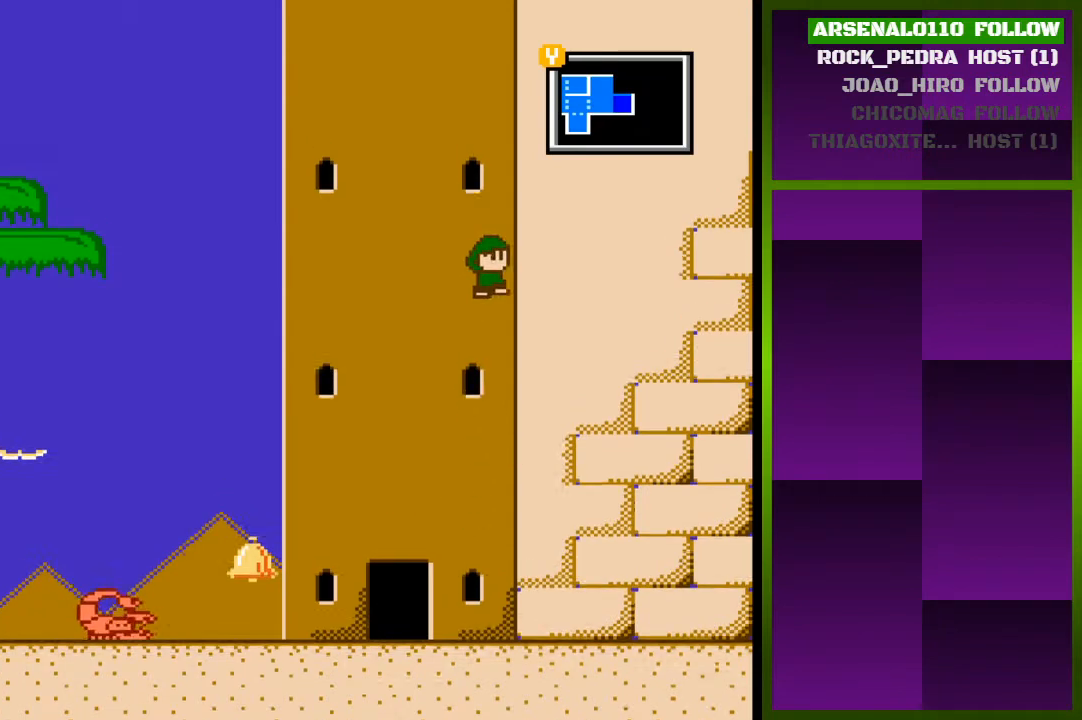
{"buttons": ["CROSS", "DPAD_RIGHT"], "events": [[33, "CROSS", "up"], [100, "CROSS", "down"], [233, "CROSS", "up"], [333, "CROSS", "down"]]}
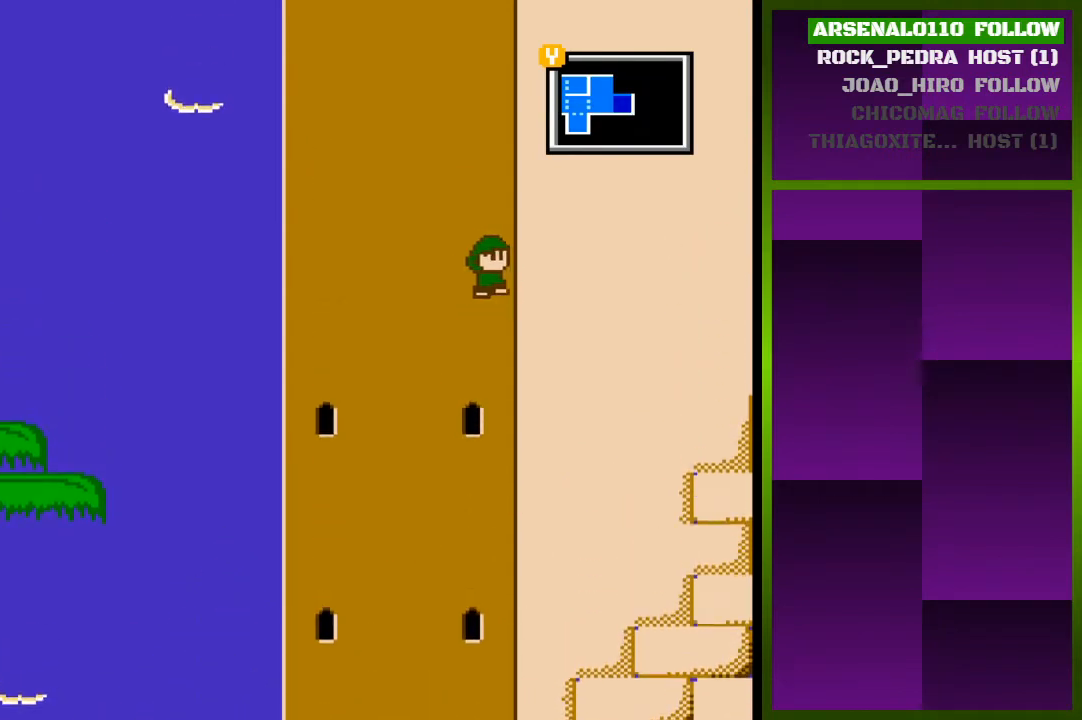
{"buttons": ["CROSS", "DPAD_RIGHT"], "events": [[167, "CROSS", "up"], [233, "CROSS", "down"], [367, "CROSS", "up"], [467, "CROSS", "down"]]}
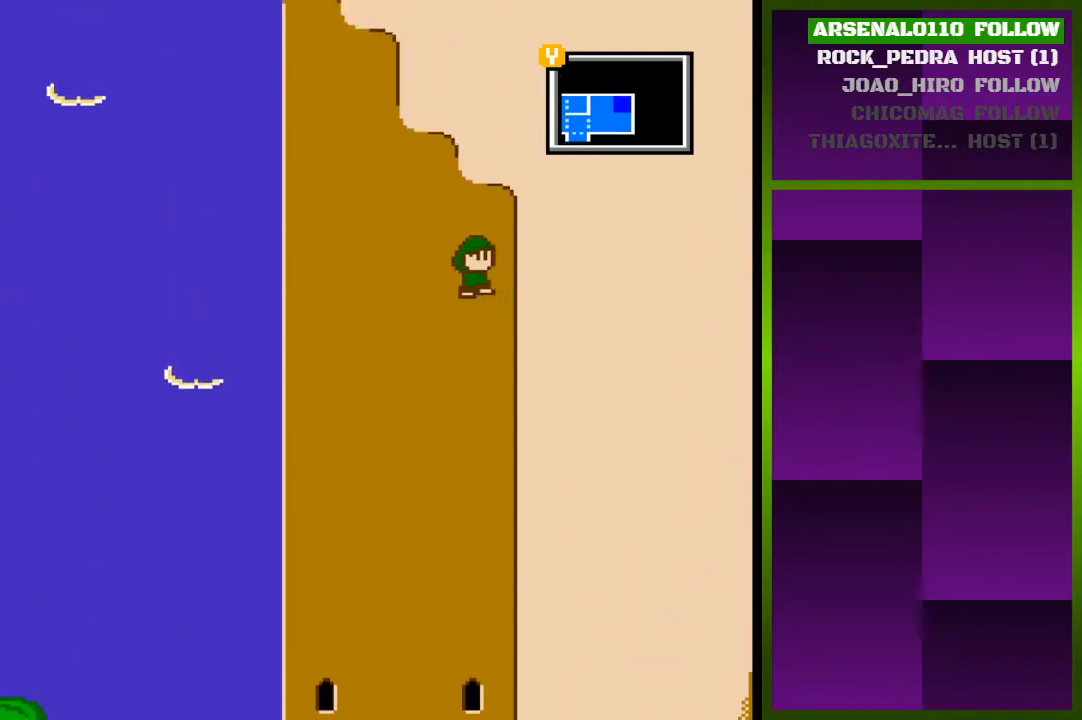
{"buttons": ["DPAD_RIGHT"], "events": [[100, "CROSS", "up"]]}
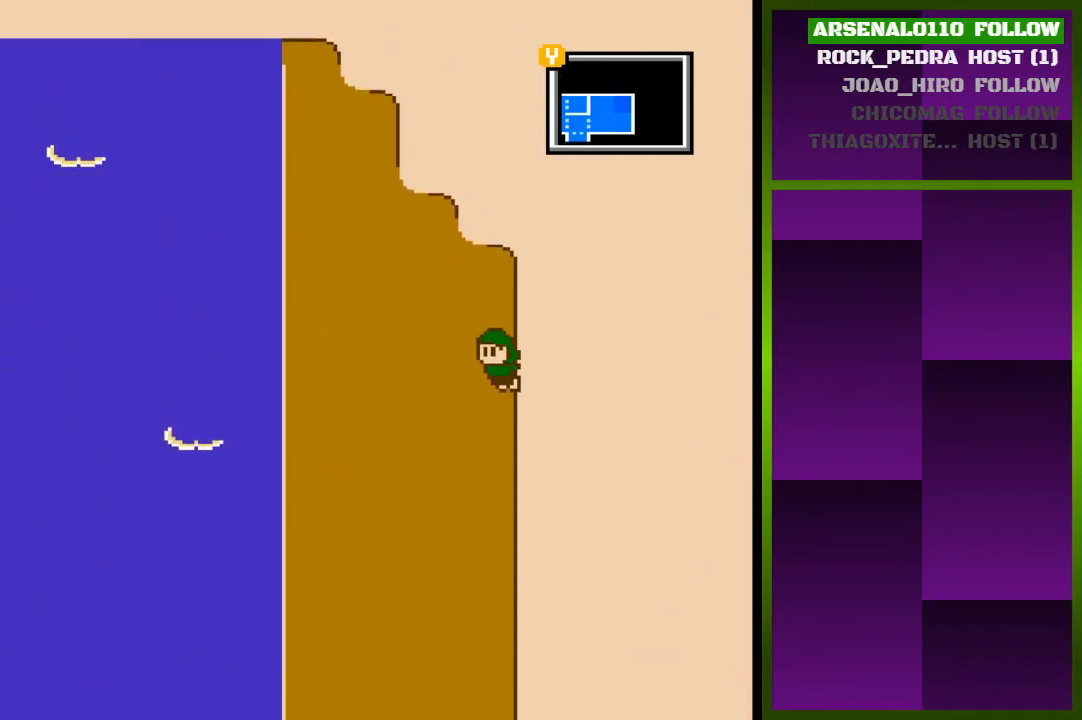
{"buttons": ["CROSS"], "events": [[67, "DPAD_RIGHT", "up"], [100, "CROSS", "down"], [133, "DPAD_LEFT", "down"], [300, "CROSS", "up"], [367, "CROSS", "down"], [500, "DPAD_LEFT", "up"]]}
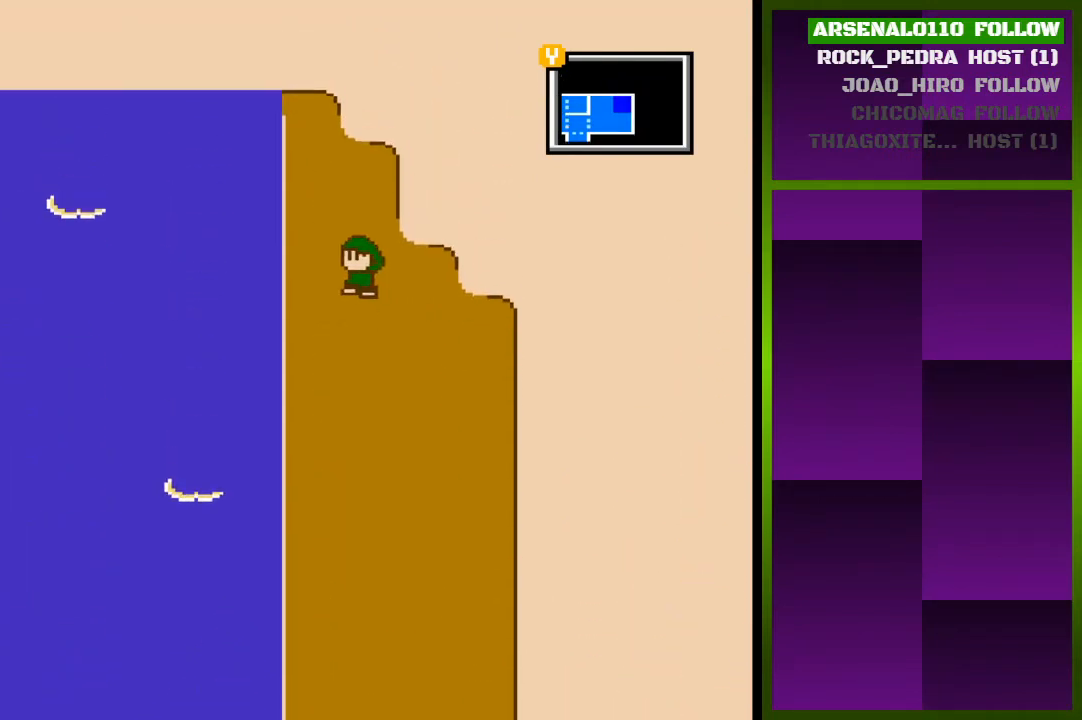
{"buttons": ["DPAD_LEFT"], "events": [[100, "DPAD_RIGHT", "down"], [167, "CROSS", "up"], [267, "CROSS", "down"], [300, "DPAD_RIGHT", "up"], [367, "DPAD_LEFT", "down"], [433, "CROSS", "up"]]}
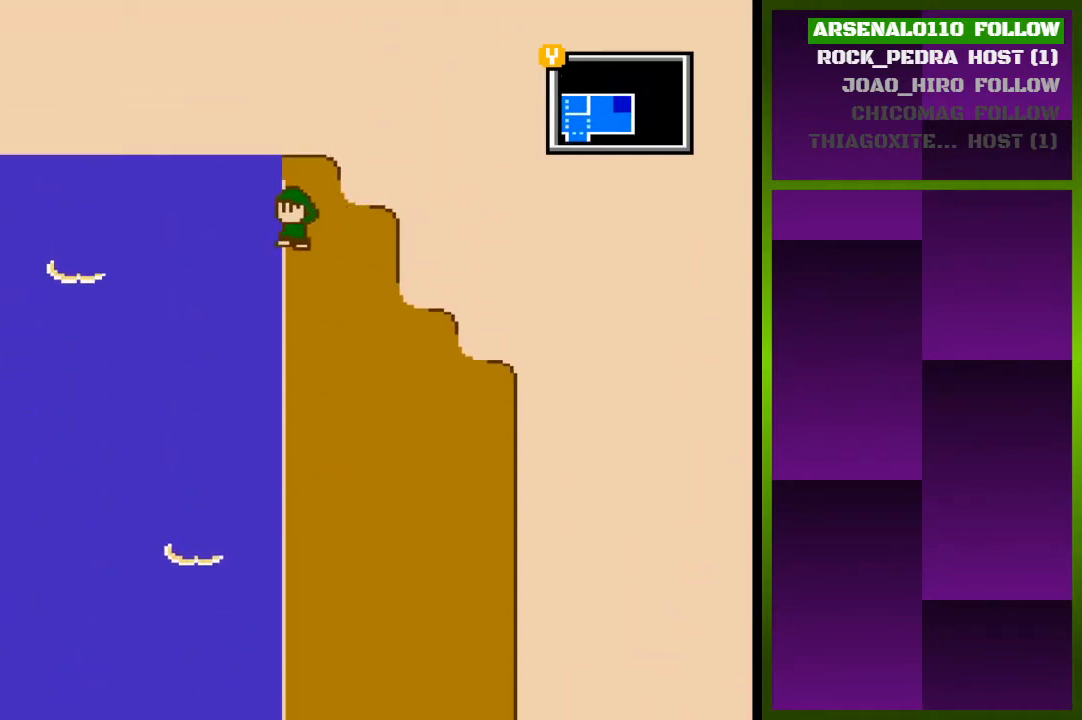
{"buttons": ["CROSS", "DPAD_LEFT"], "events": [[67, "CROSS", "down"], [67, "DPAD_LEFT", "up"], [100, "DPAD_RIGHT", "down"], [267, "CROSS", "up"], [267, "DPAD_RIGHT", "up"], [300, "DPAD_LEFT", "down"], [333, "CROSS", "down"]]}
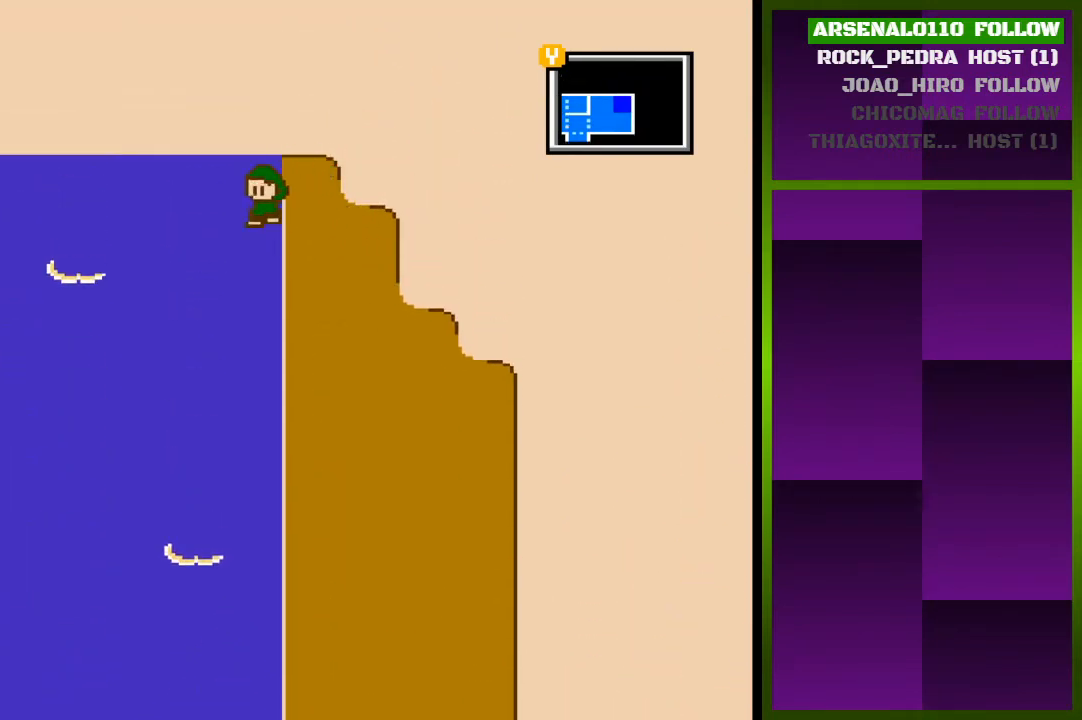
{"buttons": ["CROSS", "DPAD_LEFT"], "events": [[33, "CROSS", "up"], [133, "CROSS", "down"]]}
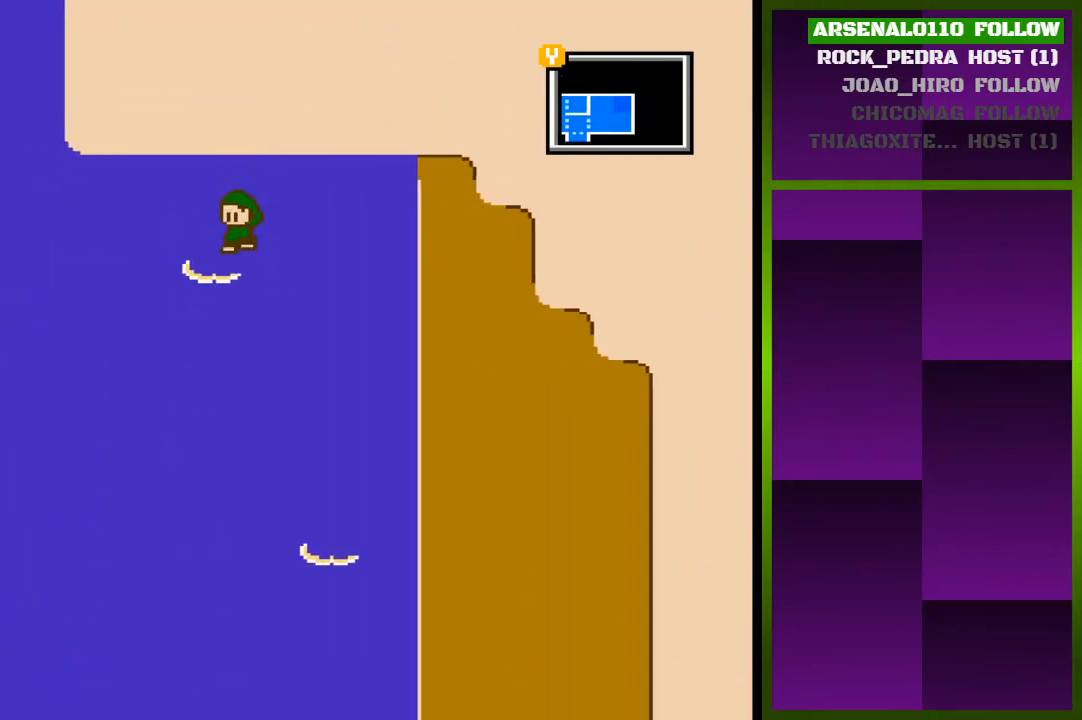
{"buttons": [], "events": [[67, "CROSS", "up"], [433, "DPAD_LEFT", "up"]]}
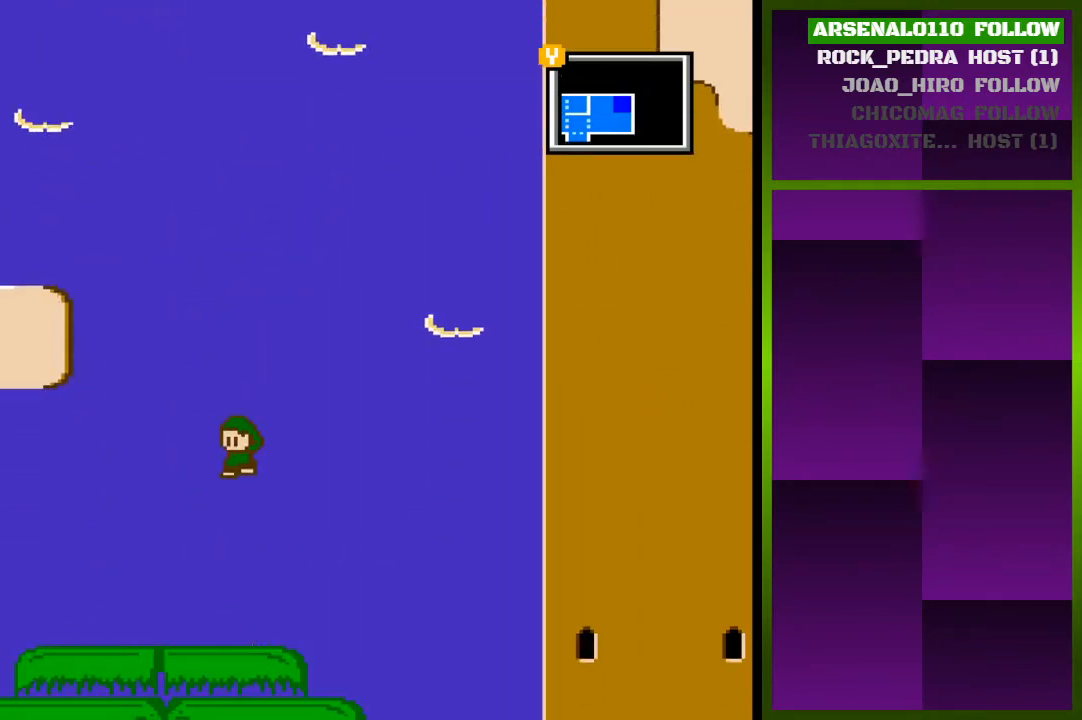
{"buttons": ["CROSS", "DPAD_LEFT"], "events": [[300, "DPAD_LEFT", "down"], [433, "CROSS", "down"]]}
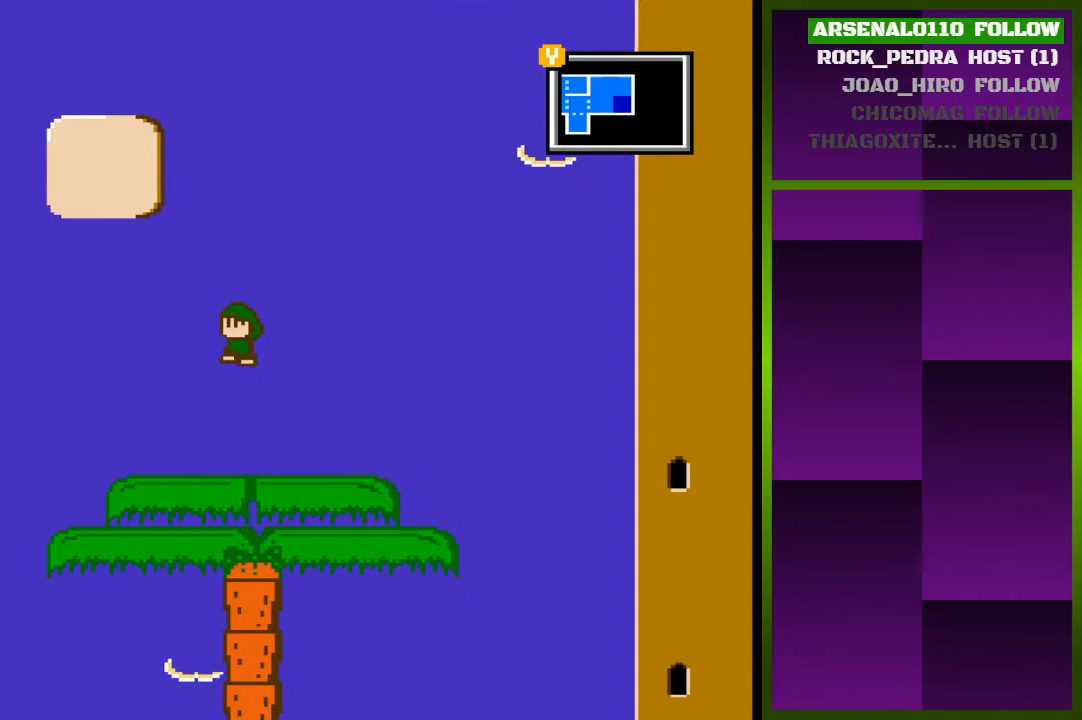
{"buttons": ["DPAD_LEFT"], "events": [[233, "CROSS", "up"], [233, "DPAD_LEFT", "up"], [300, "CROSS", "down"], [500, "CROSS", "up"], [500, "DPAD_LEFT", "down"]]}
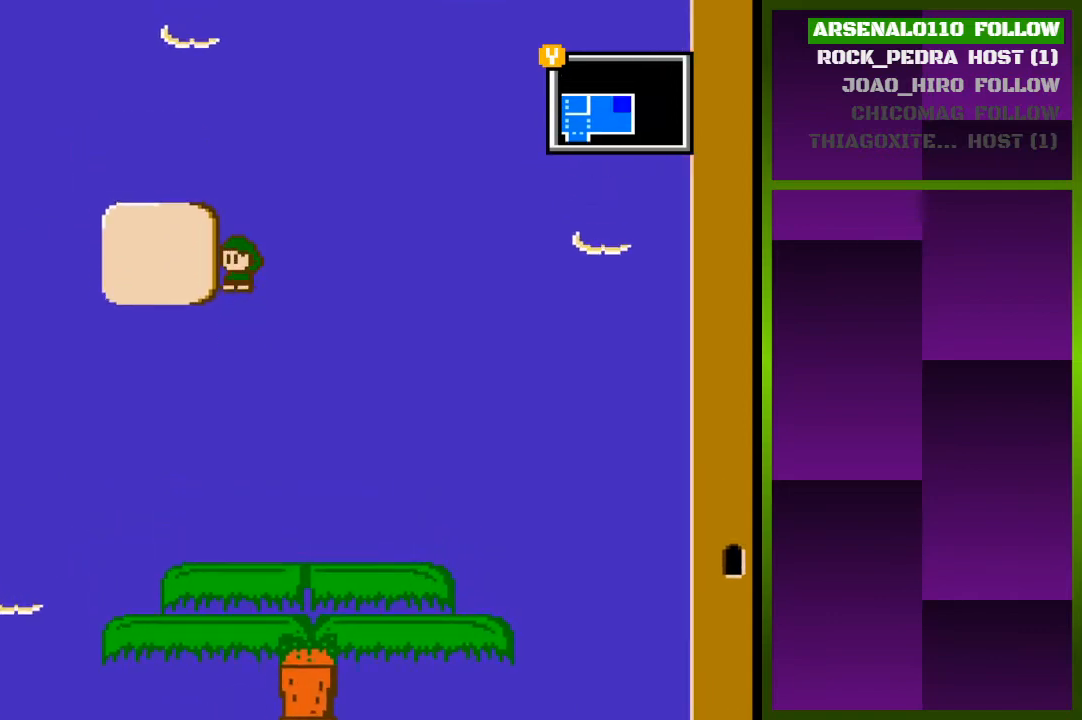
{"buttons": ["DPAD_LEFT"], "events": [[100, "CROSS", "down"], [233, "CROSS", "up"], [300, "CROSS", "down"], [433, "CROSS", "up"]]}